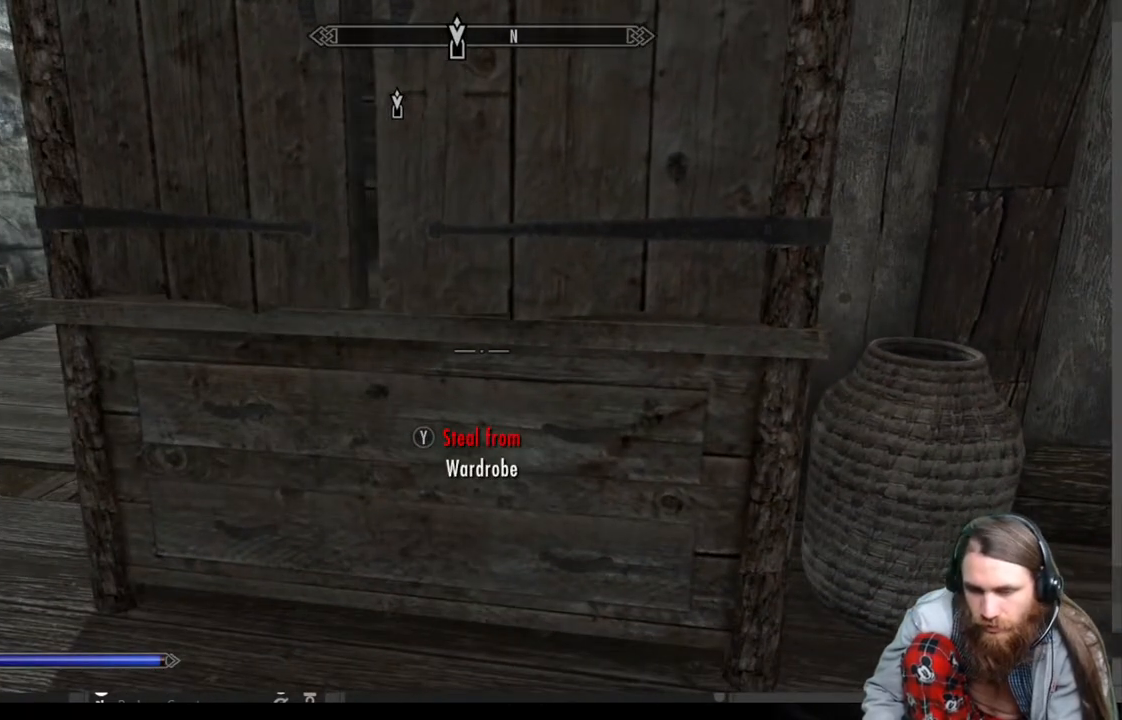
Gameplay with a controller (Xbox layout); each line is a JSON object with the inputs held at the frame after it. "events" lists button and stick changes between this image and that frame as [ms after this image, input, new state], when the widget could be followed in between.
{"buttons": [], "left_stick": "center", "right_stick": "center", "events": []}
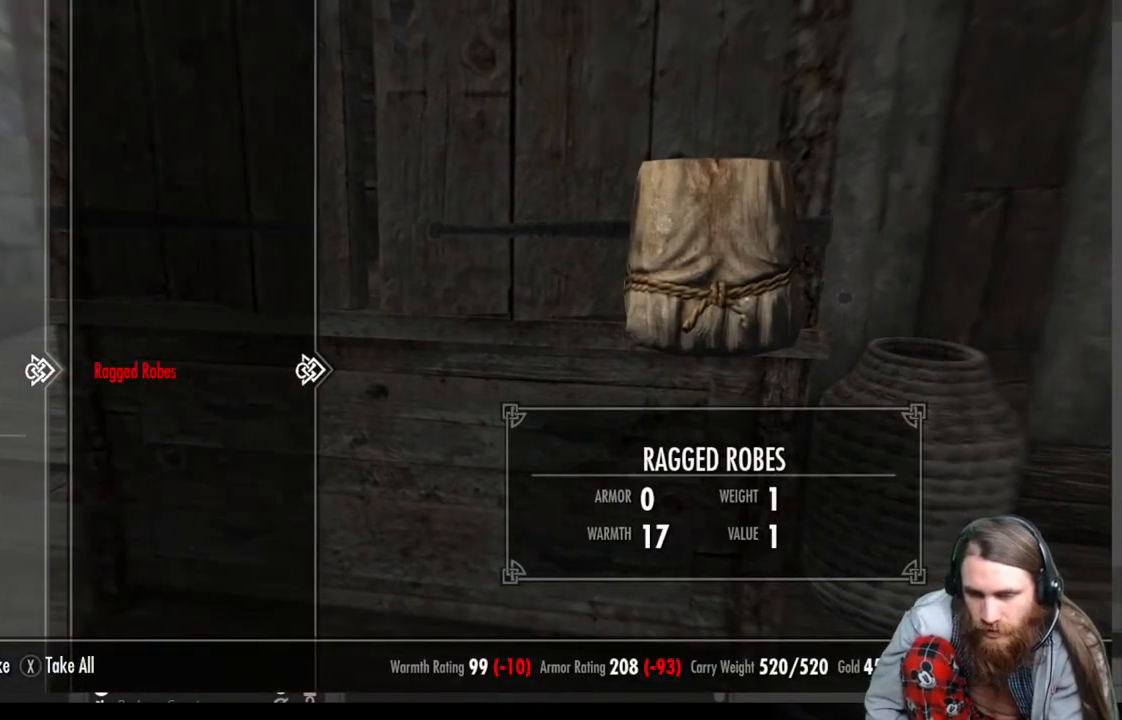
{"buttons": [], "left_stick": "center", "right_stick": "center", "events": []}
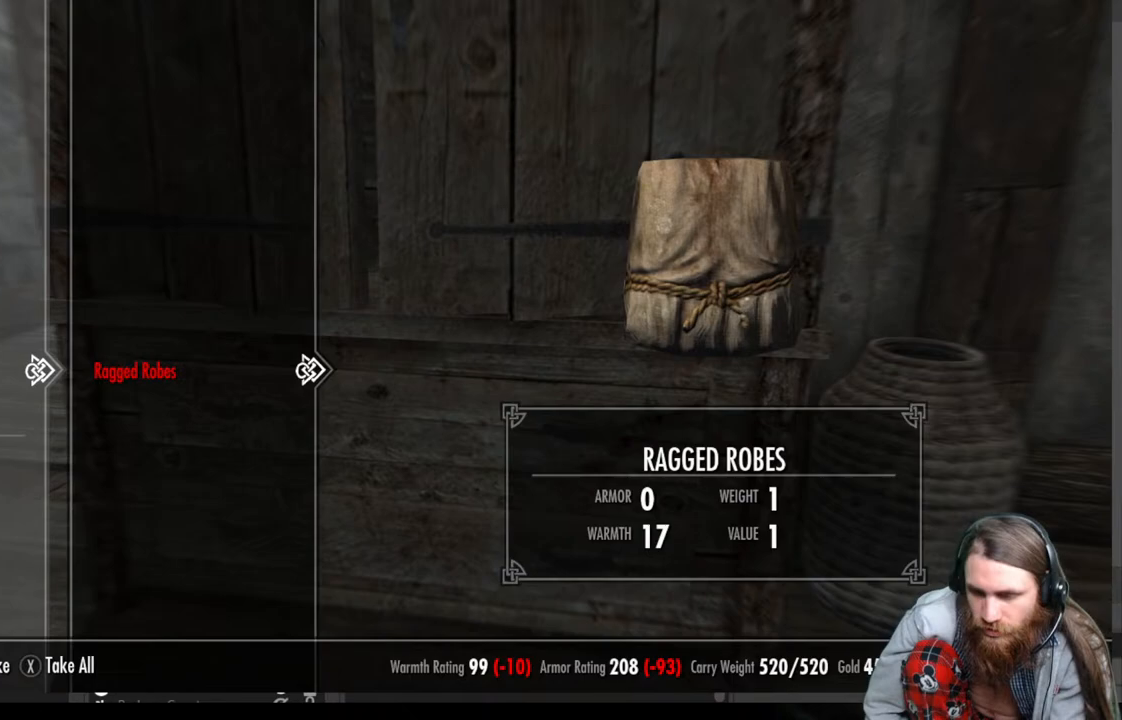
{"buttons": ["B"], "left_stick": "center", "right_stick": "center", "events": [[417, "B", "down"]]}
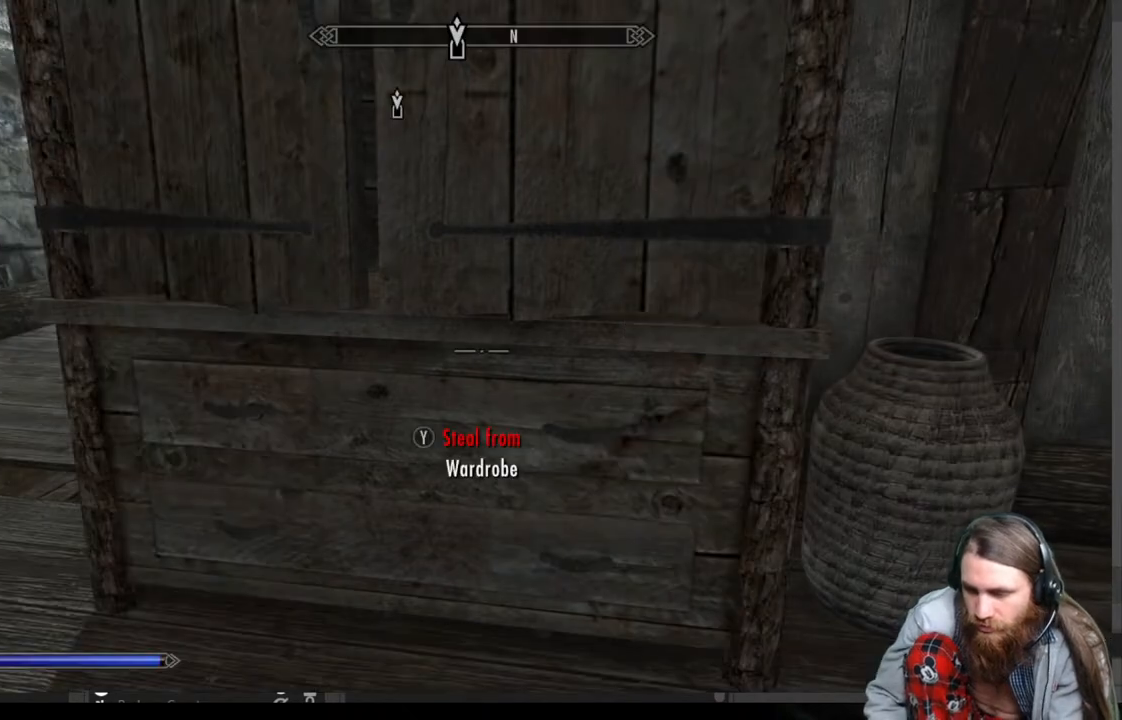
{"buttons": [], "left_stick": "up-left", "right_stick": "center", "events": [[50, "B", "up"], [133, "left_stick", "left"], [217, "right_stick", "left"], [333, "left_stick", "up-left"], [433, "right_stick", "center"]]}
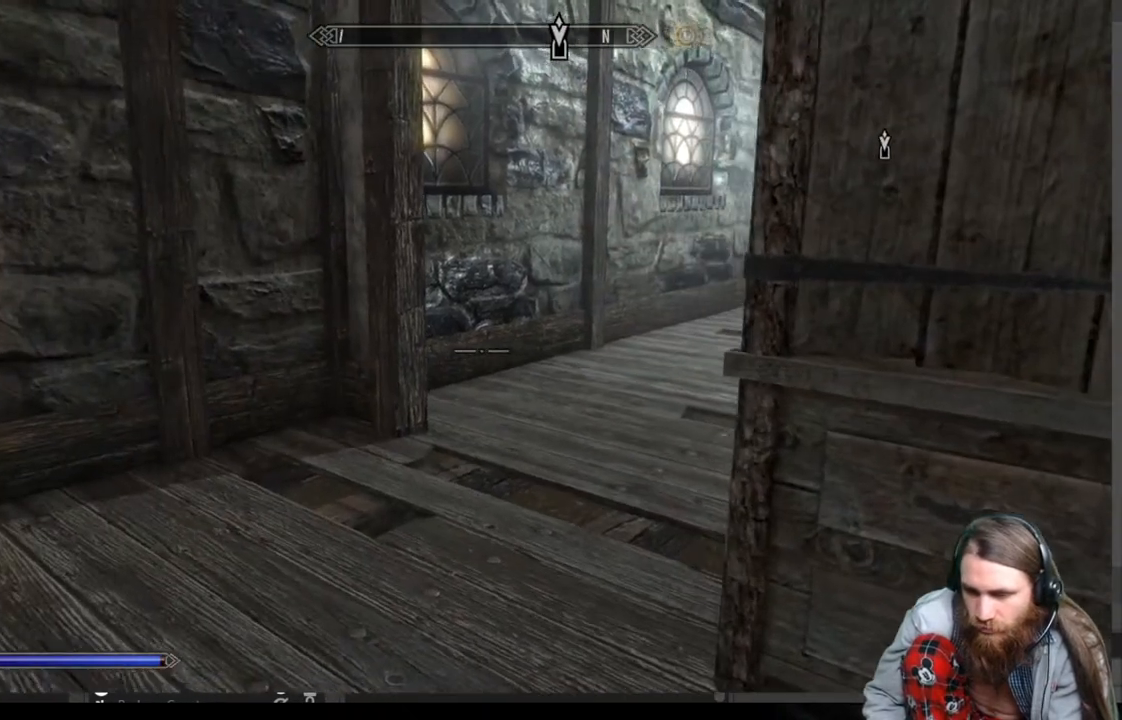
{"buttons": [], "left_stick": "center", "right_stick": "center", "events": [[117, "left_stick", "center"], [150, "START", "down"], [300, "START", "up"]]}
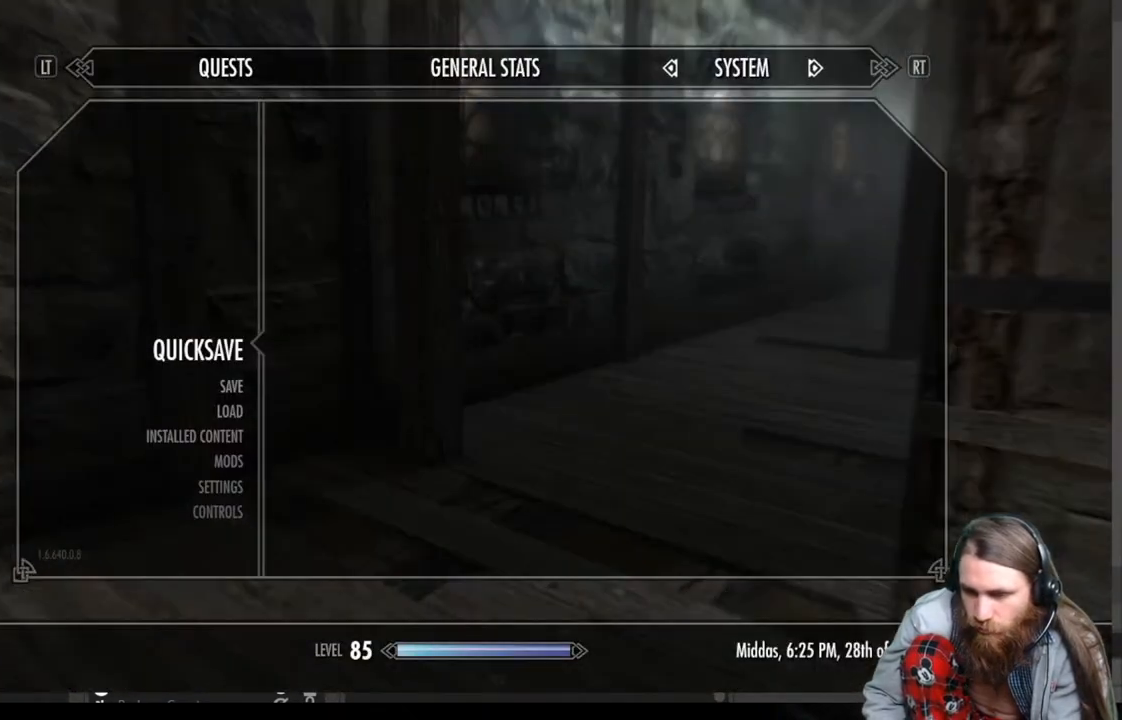
{"buttons": [], "left_stick": "center", "right_stick": "center", "events": []}
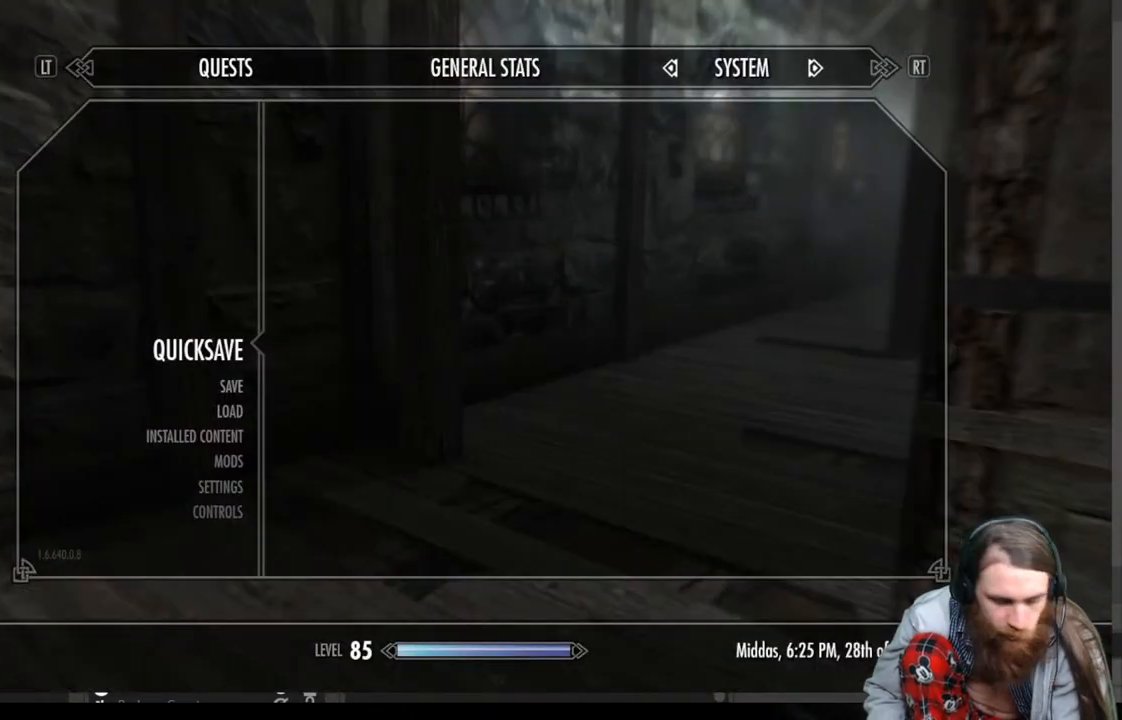
{"buttons": [], "left_stick": "center", "right_stick": "center", "events": []}
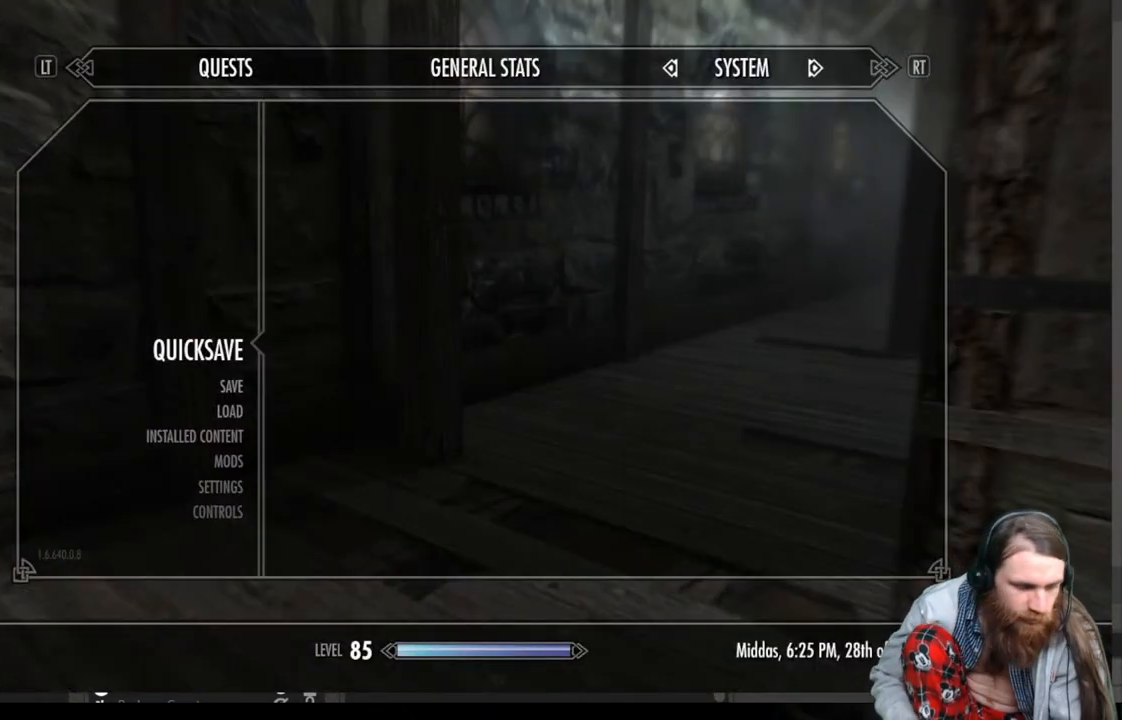
{"buttons": [], "left_stick": "center", "right_stick": "center", "events": []}
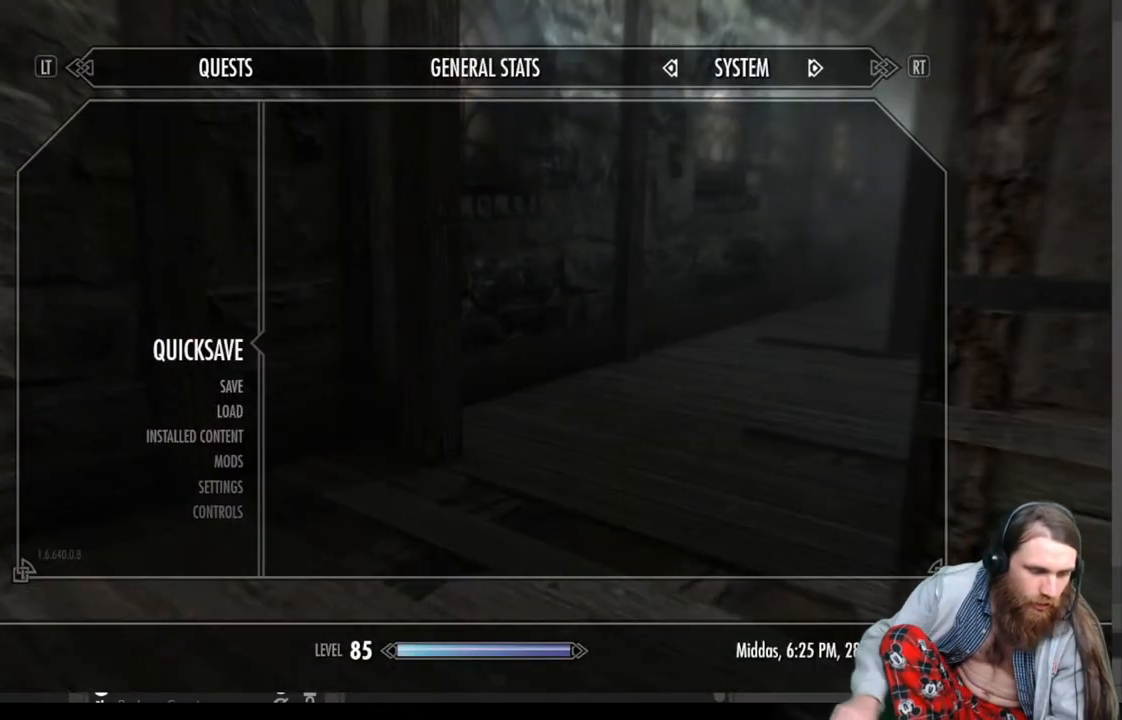
{"buttons": [], "left_stick": "center", "right_stick": "center", "events": []}
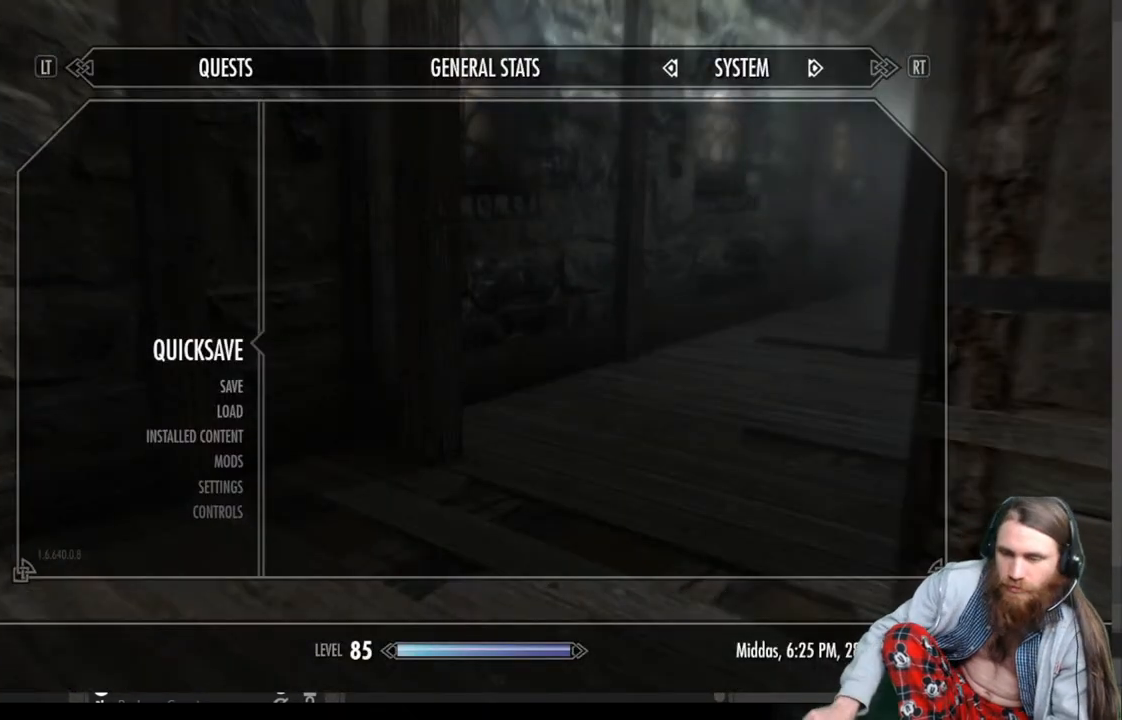
{"buttons": [], "left_stick": "center", "right_stick": "center", "events": []}
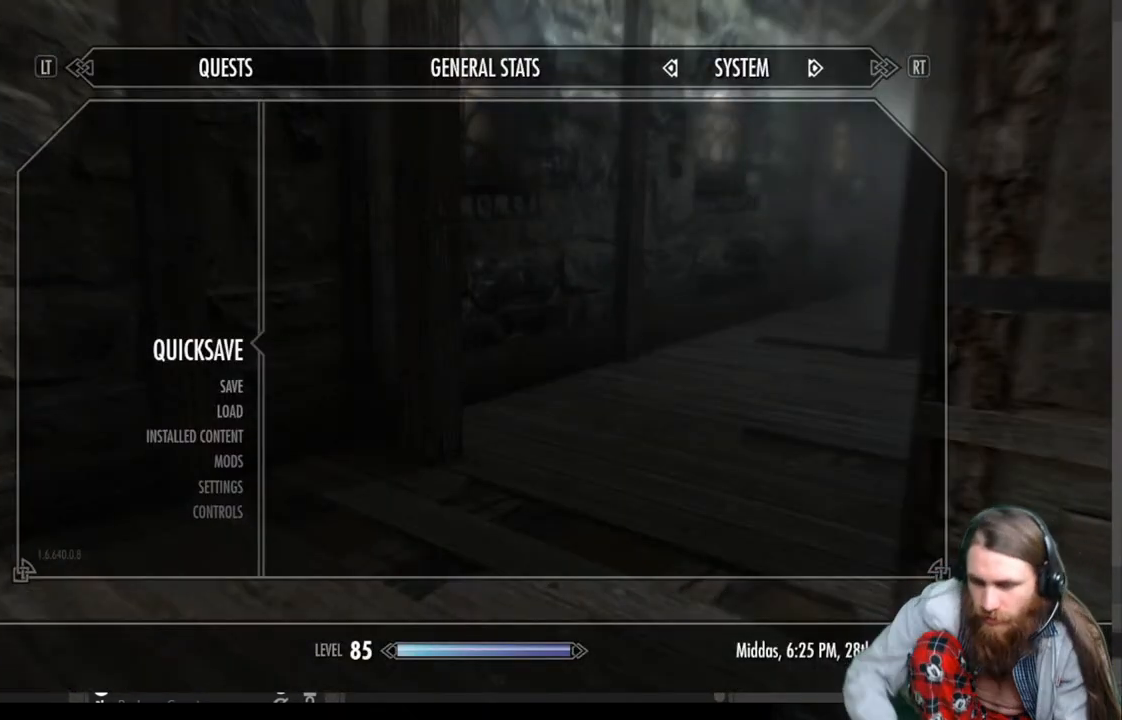
{"buttons": [], "left_stick": "center", "right_stick": "center", "events": []}
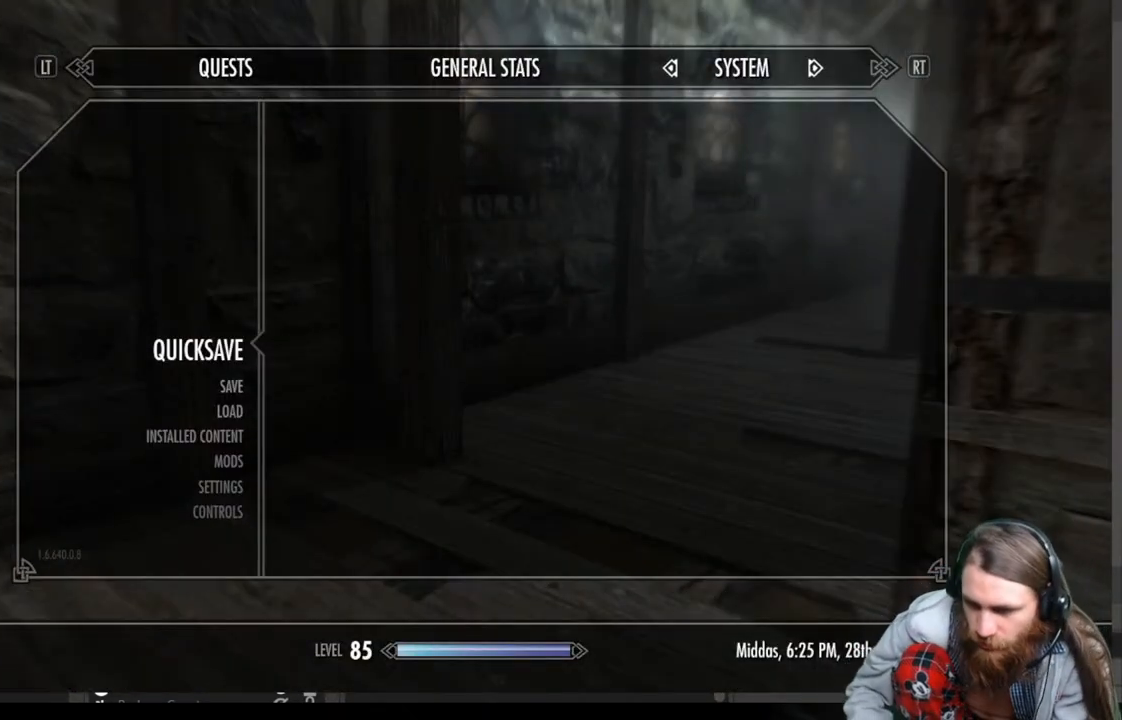
{"buttons": [], "left_stick": "center", "right_stick": "center", "events": []}
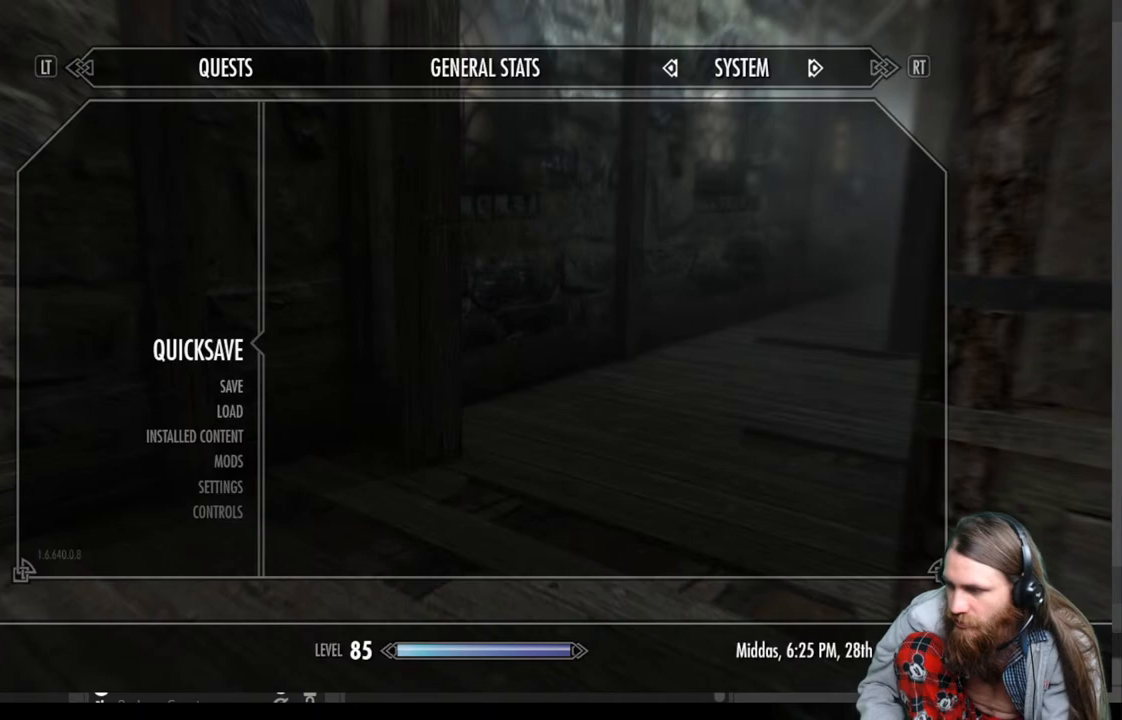
{"buttons": [], "left_stick": "center", "right_stick": "center", "events": []}
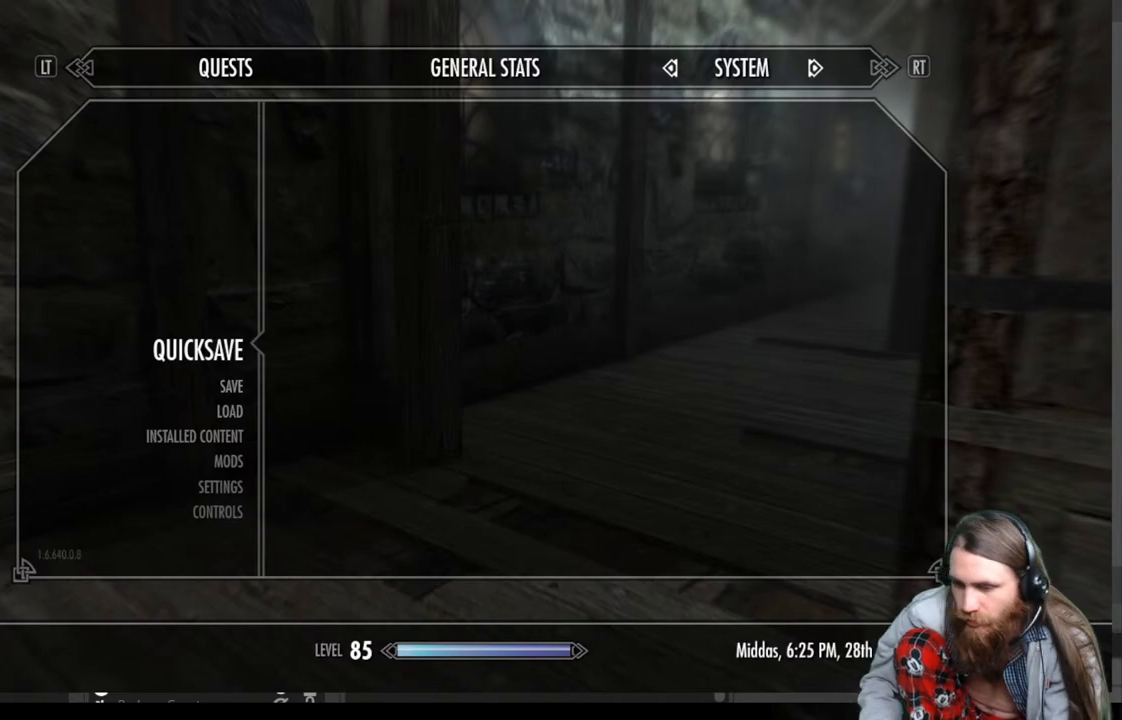
{"buttons": [], "left_stick": "center", "right_stick": "center", "events": []}
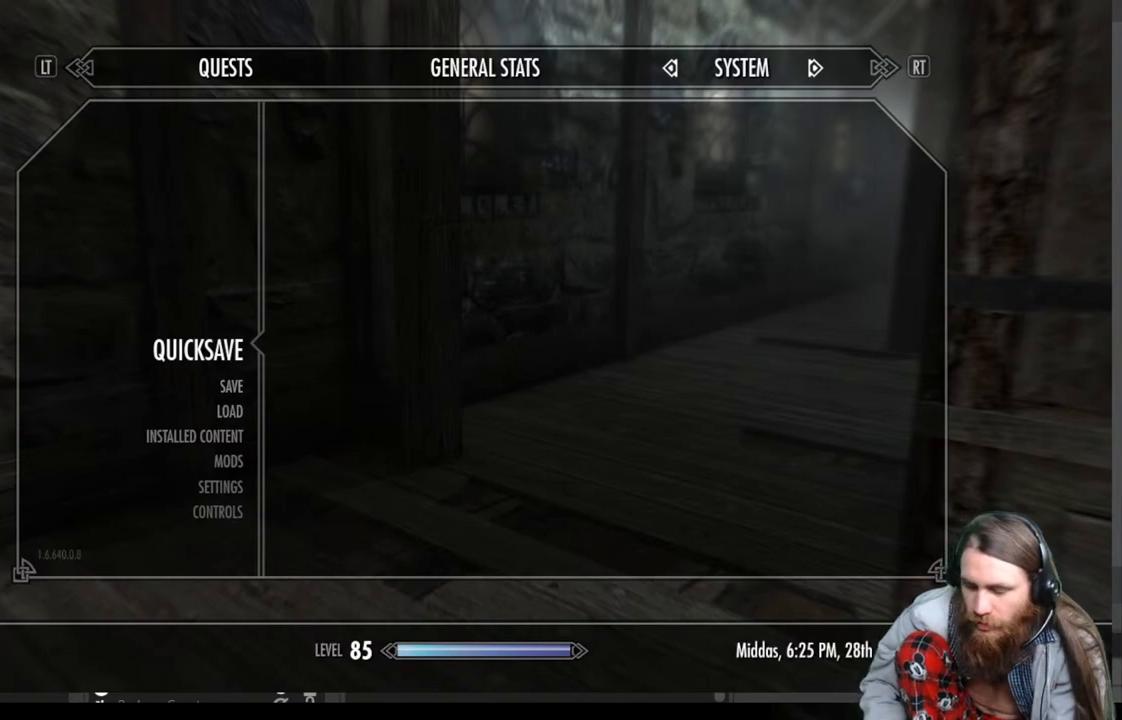
{"buttons": [], "left_stick": "center", "right_stick": "center", "events": []}
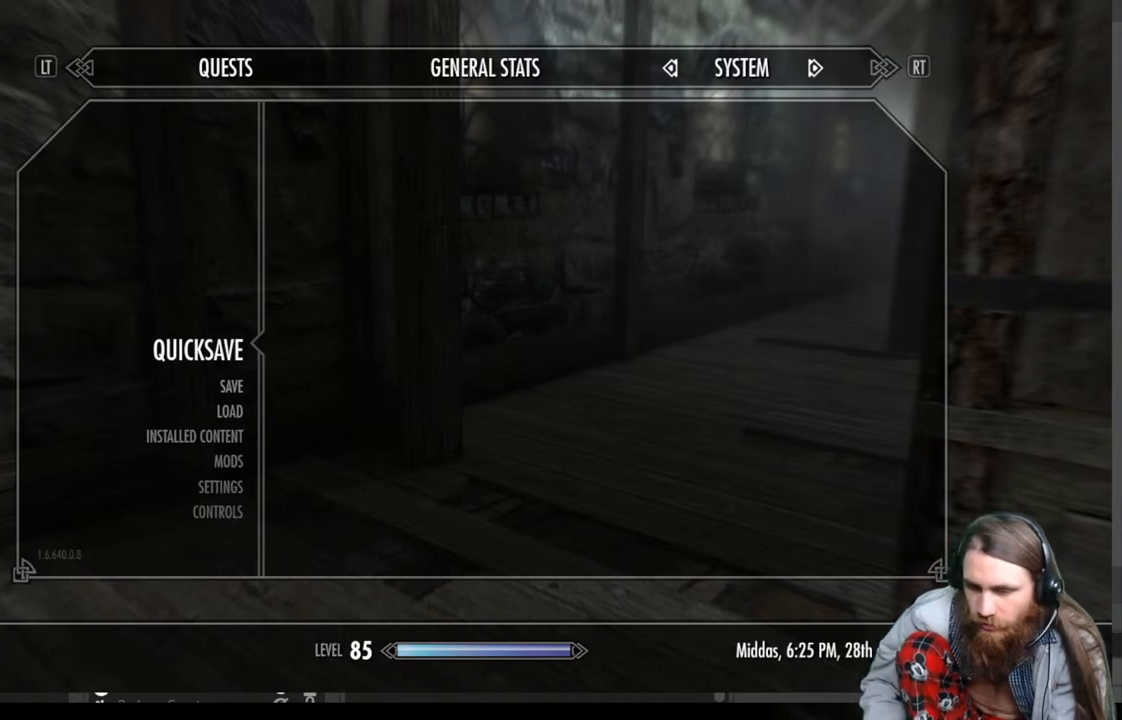
{"buttons": ["B"], "left_stick": "center", "right_stick": "center", "events": [[467, "B", "down"]]}
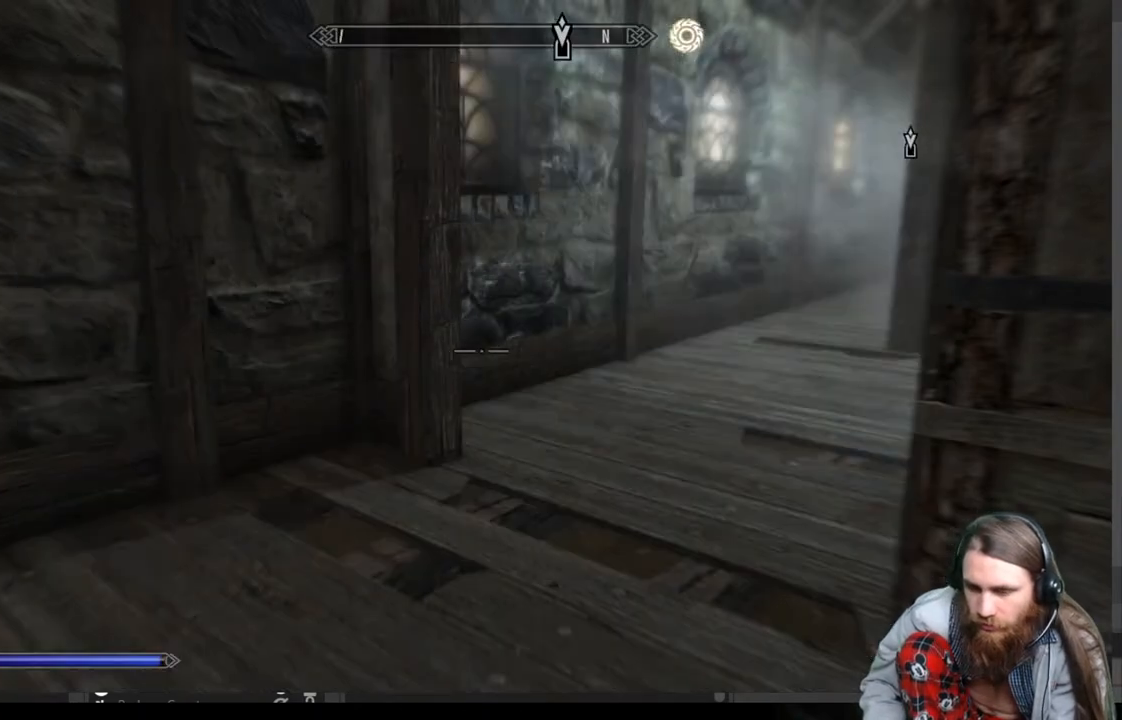
{"buttons": [], "left_stick": "center", "right_stick": "center", "events": [[100, "B", "up"], [233, "B", "down"], [417, "B", "up"]]}
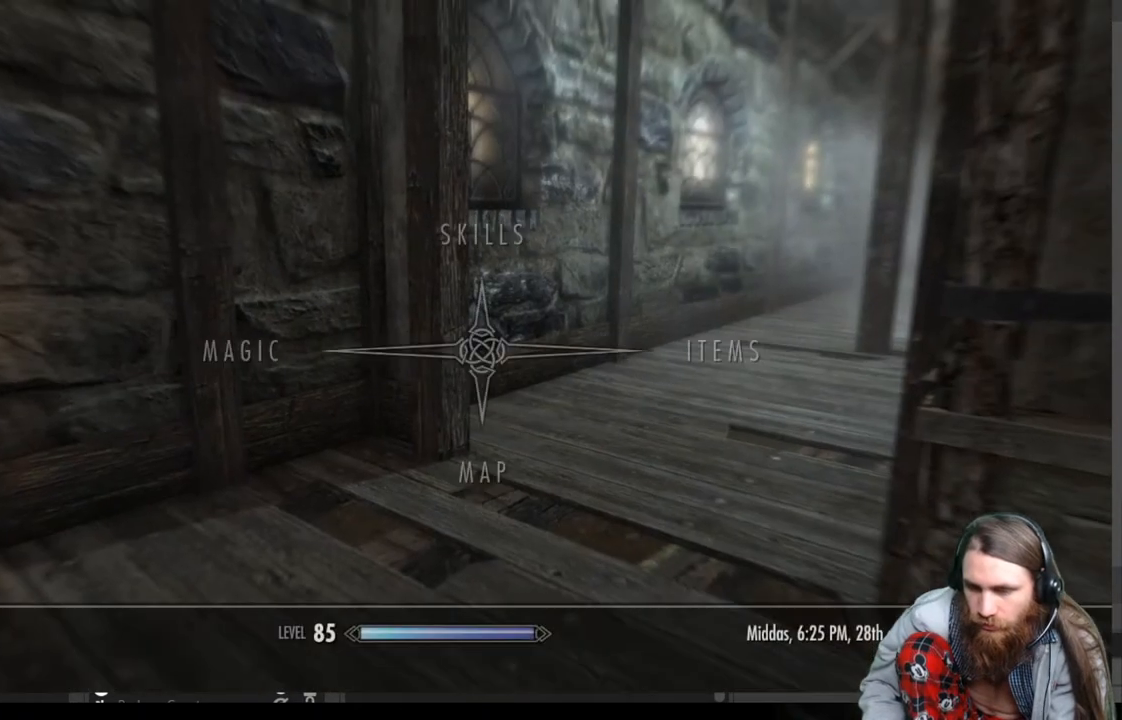
{"buttons": ["A"], "left_stick": "center", "right_stick": "center", "events": [[33, "DPAD_RIGHT", "down"], [167, "DPAD_RIGHT", "up"], [433, "A", "down"]]}
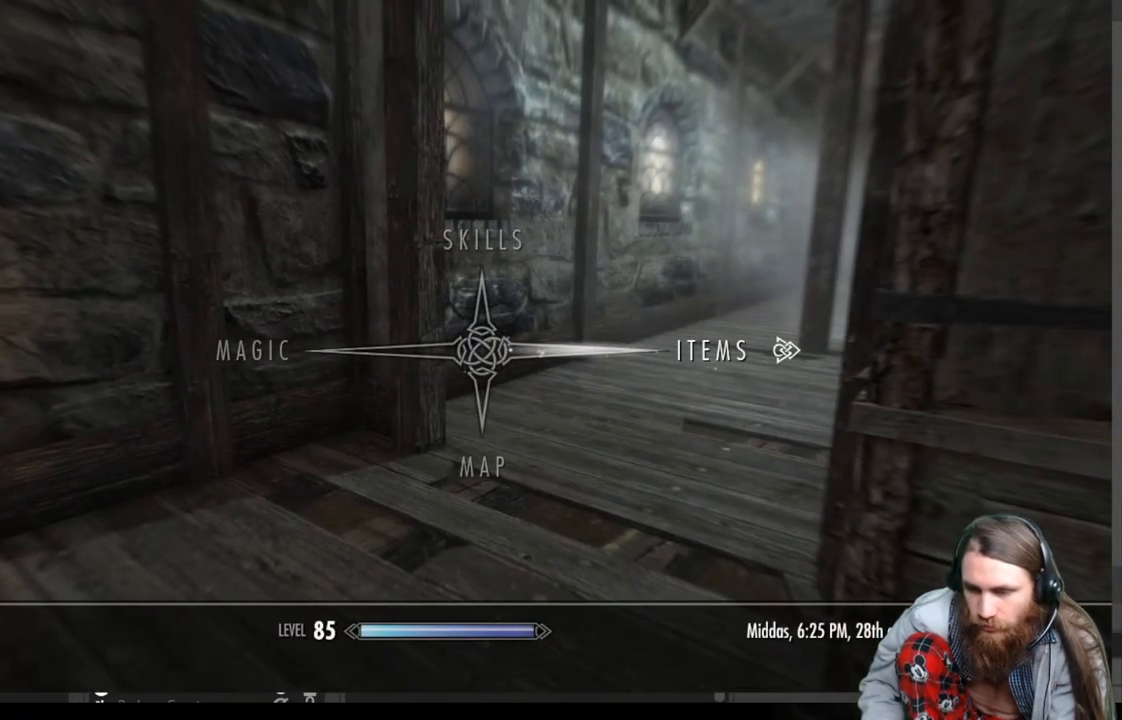
{"buttons": [], "left_stick": "center", "right_stick": "center", "events": [[67, "A", "up"]]}
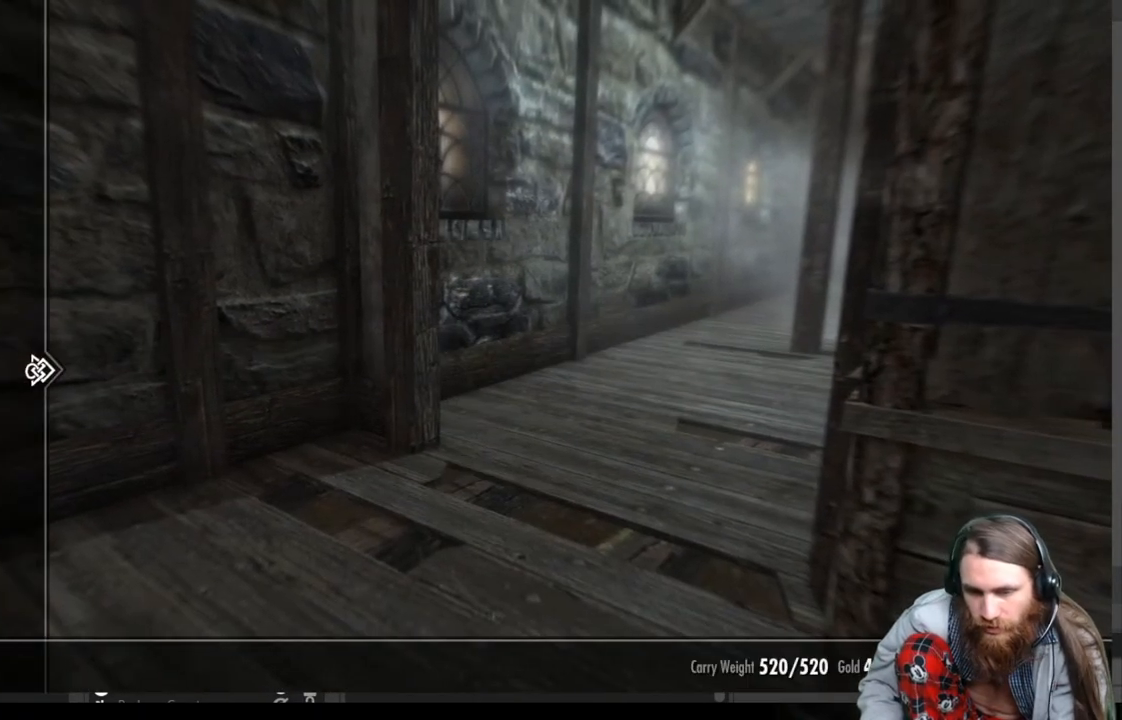
{"buttons": [], "left_stick": "center", "right_stick": "center", "events": [[17, "DPAD_UP", "down"], [133, "DPAD_UP", "up"], [333, "DPAD_DOWN", "down"], [450, "DPAD_DOWN", "up"]]}
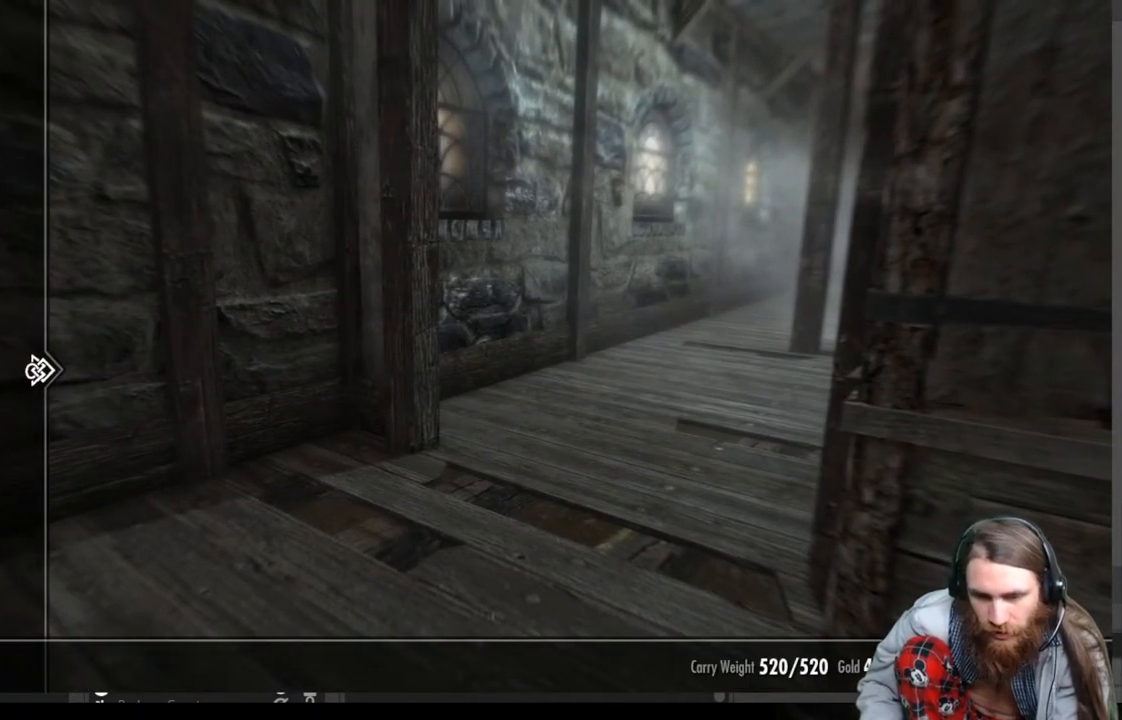
{"buttons": [], "left_stick": "center", "right_stick": "center", "events": [[150, "DPAD_RIGHT", "down"], [283, "DPAD_RIGHT", "up"]]}
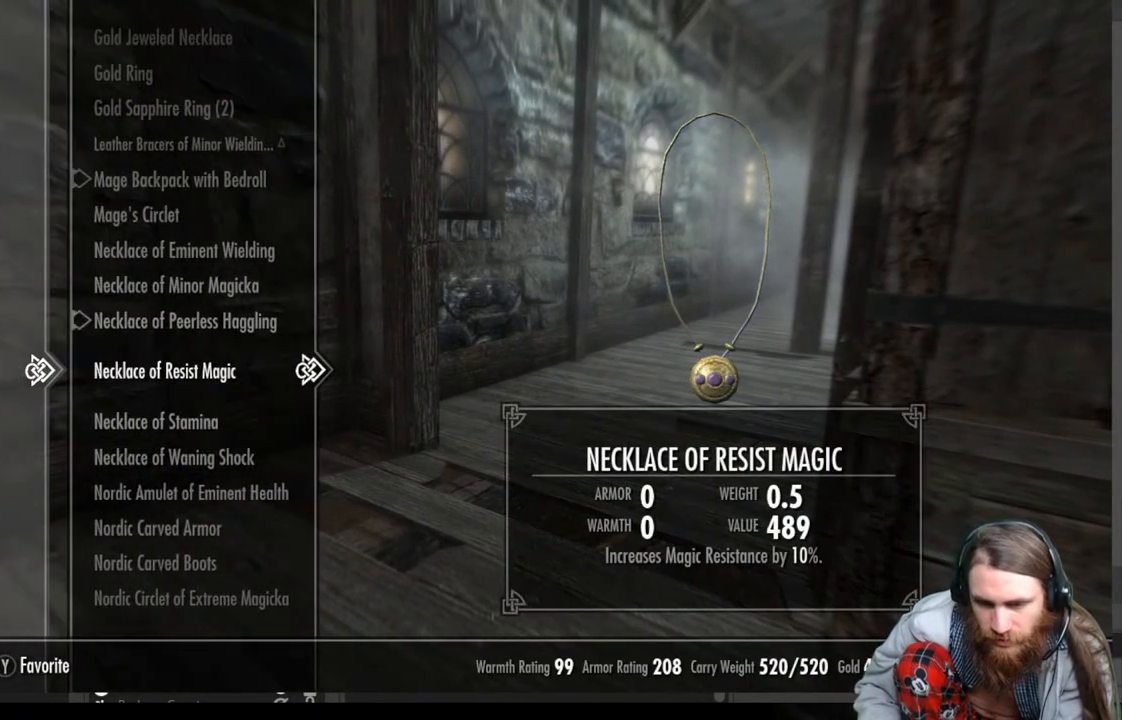
{"buttons": ["DPAD_UP"], "left_stick": "center", "right_stick": "center", "events": [[383, "DPAD_UP", "down"]]}
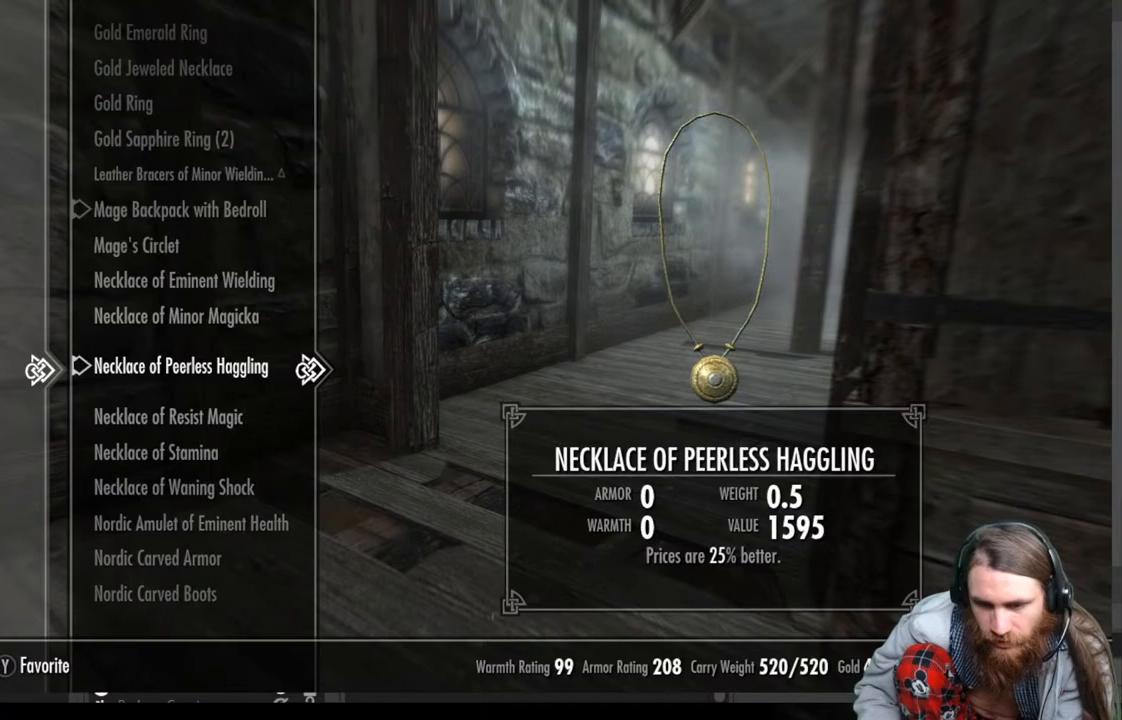
{"buttons": [], "left_stick": "up", "right_stick": "center", "events": [[83, "DPAD_UP", "up"], [433, "left_stick", "up"]]}
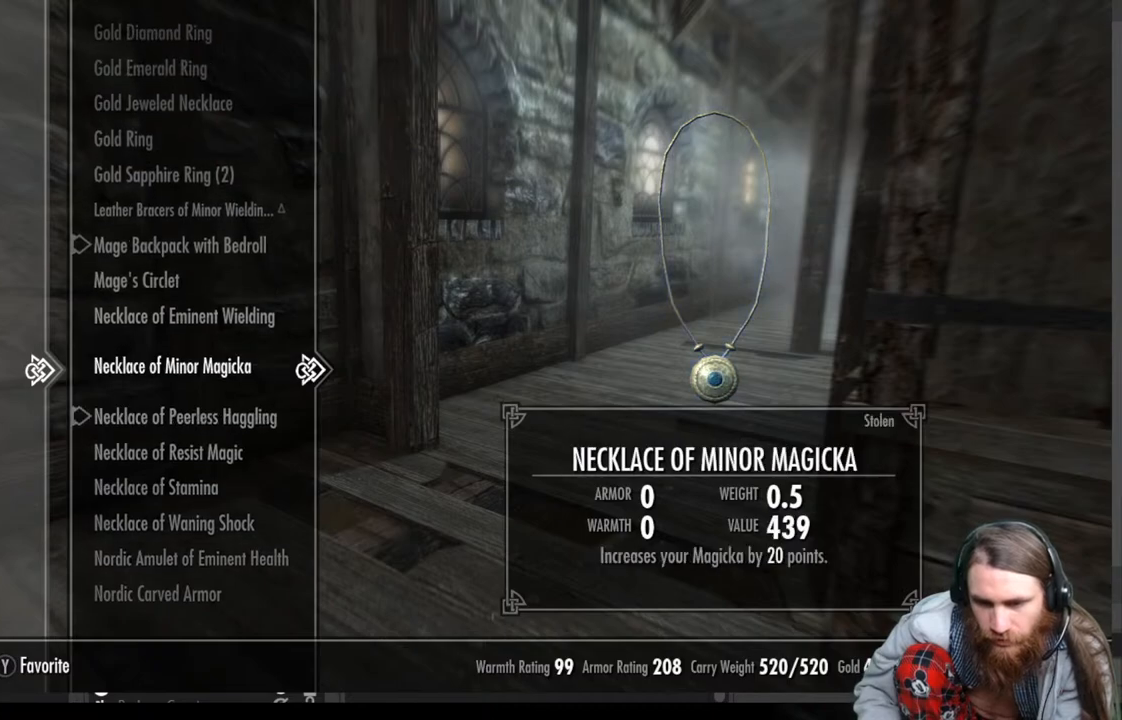
{"buttons": [], "left_stick": "up", "right_stick": "center", "events": [[367, "DPAD_UP", "down"], [400, "DPAD_UP", "up"]]}
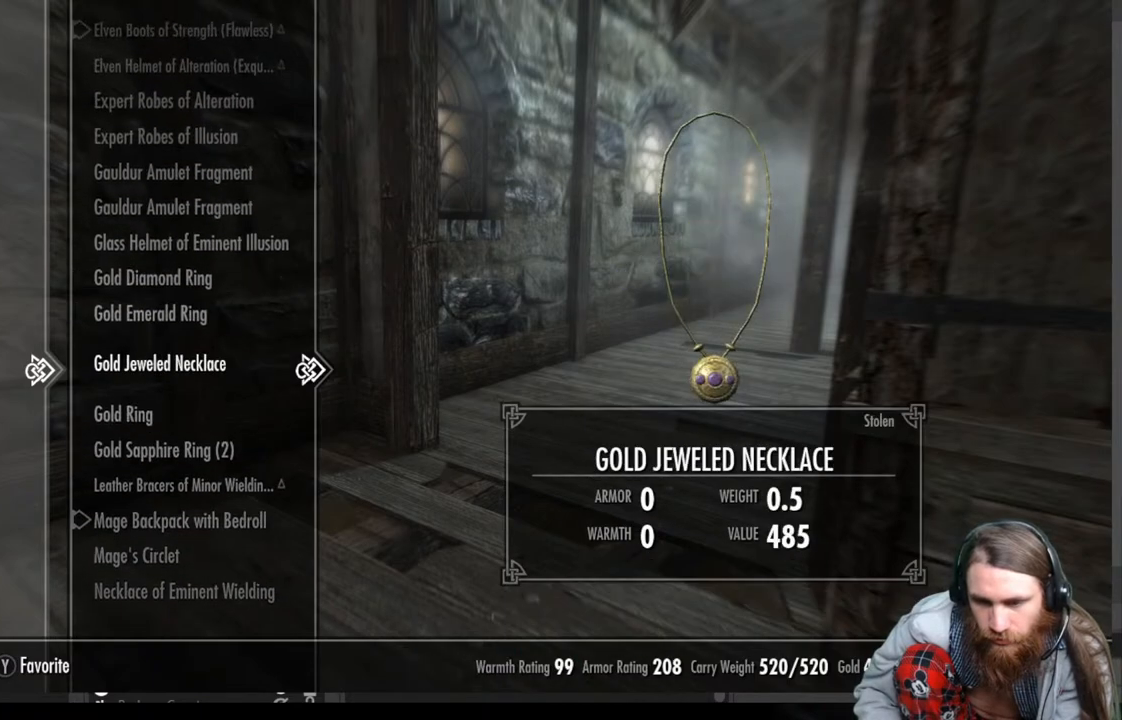
{"buttons": [], "left_stick": "center", "right_stick": "center", "events": [[33, "DPAD_UP", "down"], [83, "DPAD_UP", "up"], [200, "DPAD_UP", "down"], [250, "DPAD_UP", "up"], [367, "DPAD_UP", "down"], [450, "DPAD_UP", "up"], [500, "left_stick", "center"]]}
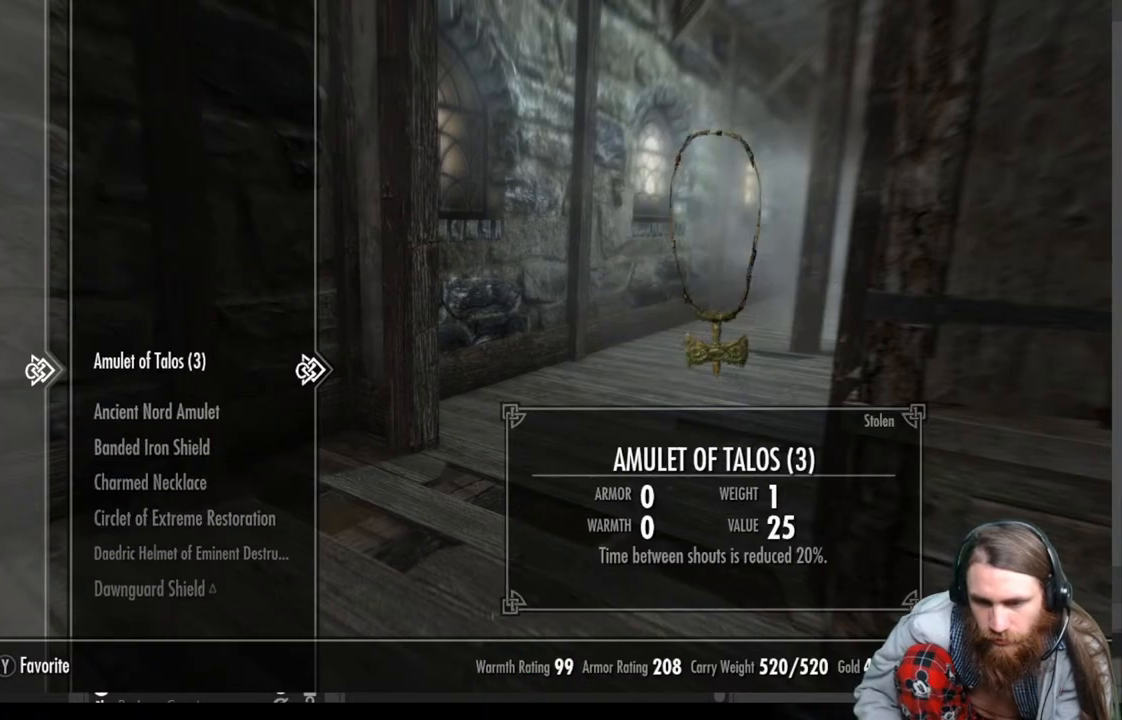
{"buttons": [], "left_stick": "center", "right_stick": "center", "events": [[133, "DPAD_UP", "down"], [183, "DPAD_UP", "up"]]}
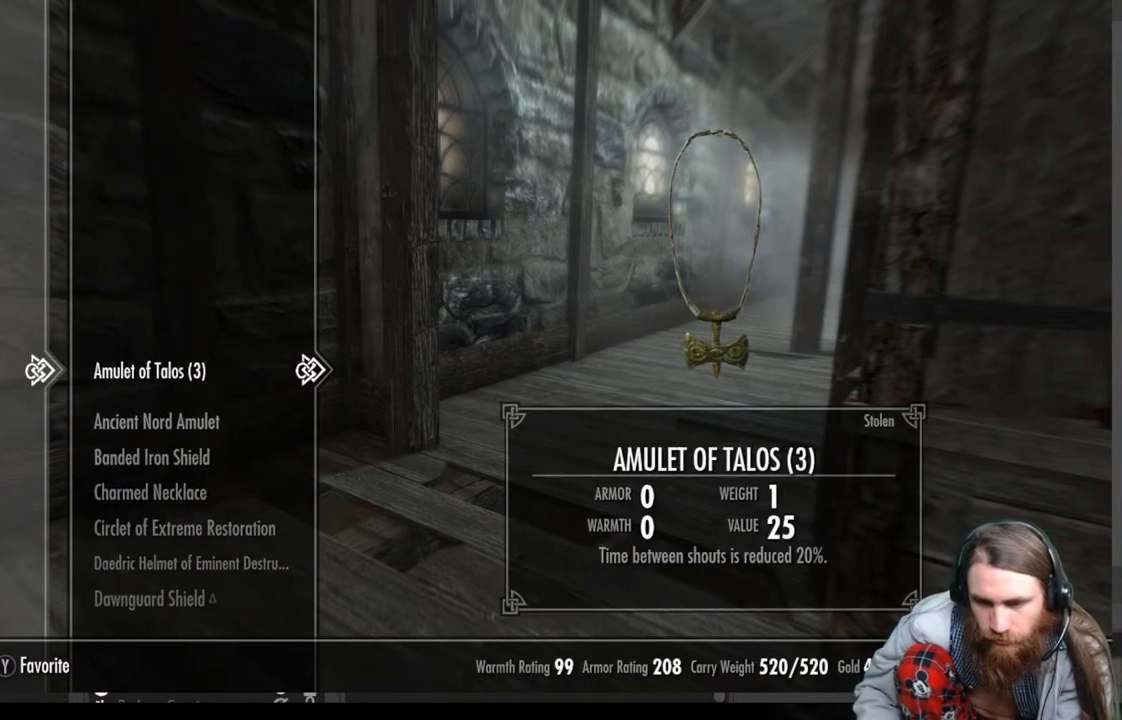
{"buttons": ["DPAD_DOWN"], "left_stick": "center", "right_stick": "center", "events": [[83, "DPAD_DOWN", "down"], [183, "DPAD_DOWN", "up"], [250, "DPAD_DOWN", "down"], [367, "DPAD_DOWN", "up"], [483, "DPAD_DOWN", "down"]]}